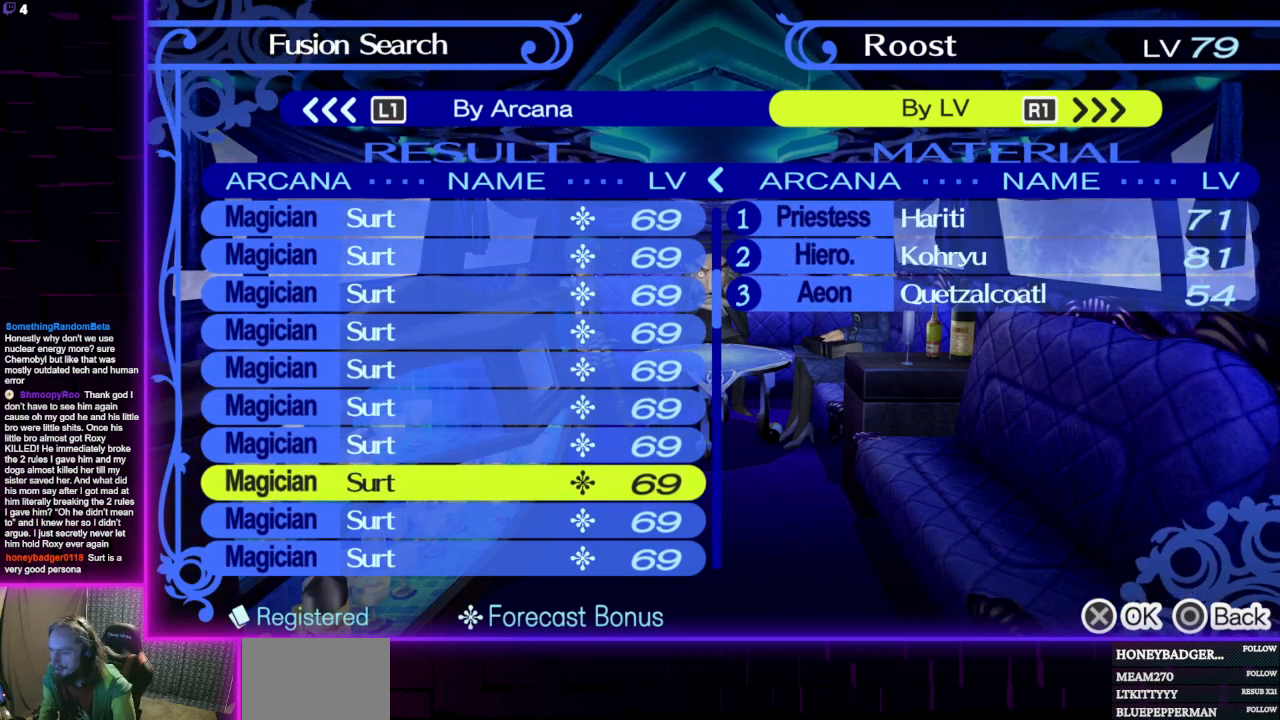
Gameplay with a controller (Xbox layout); each line is a JSON object with the inputs held at the frame after it. "events" lists button and stick changes between this image and that frame as [ms after this image, input, new state], when the widget could be followed in between.
{"buttons": [], "left_stick": "center", "right_stick": "center", "events": [[434, "DPAD_DOWN", "up"]]}
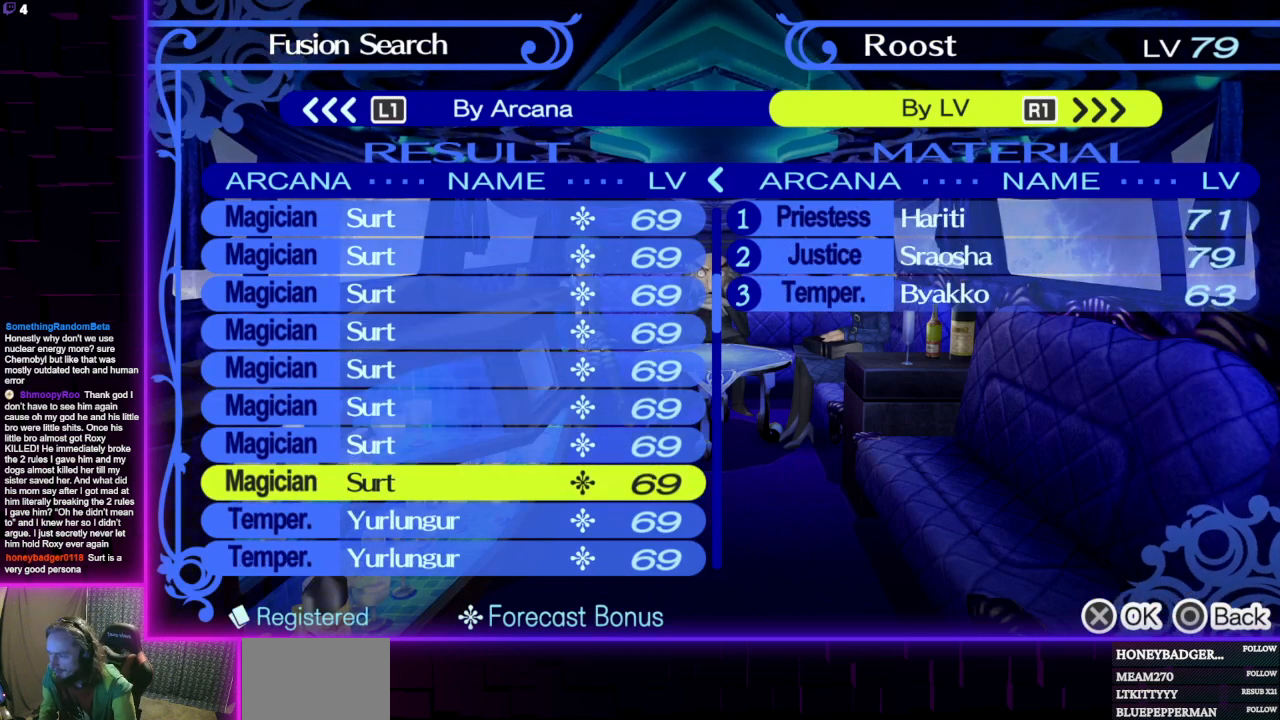
{"buttons": [], "left_stick": "center", "right_stick": "center", "events": [[167, "DPAD_UP", "down"], [267, "DPAD_UP", "up"]]}
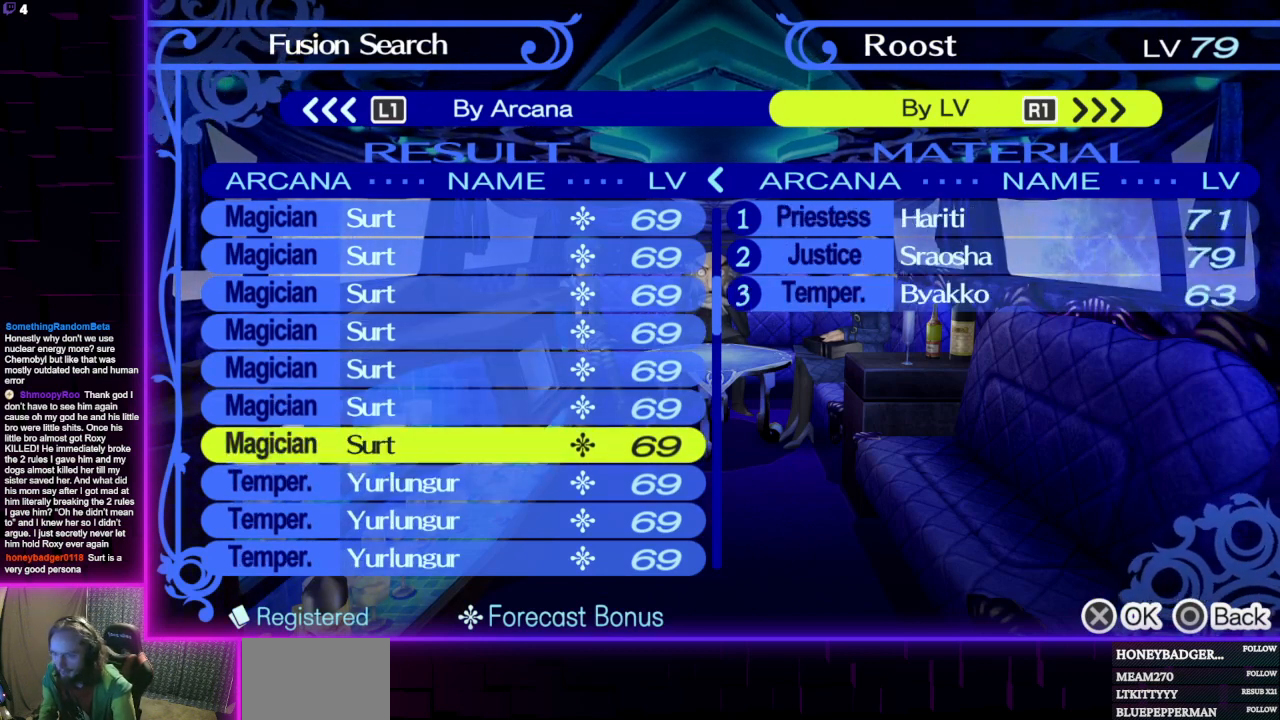
{"buttons": [], "left_stick": "center", "right_stick": "center", "events": []}
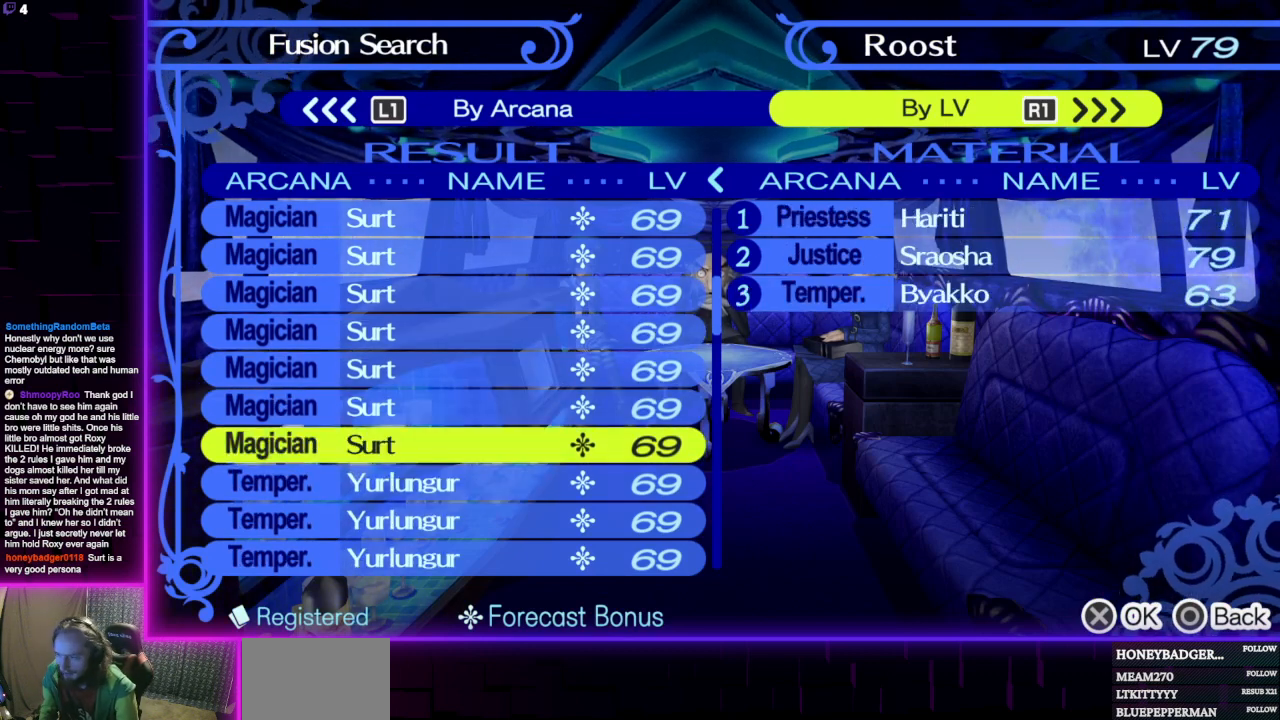
{"buttons": [], "left_stick": "center", "right_stick": "center", "events": [[67, "DPAD_DOWN", "down"], [200, "DPAD_DOWN", "up"]]}
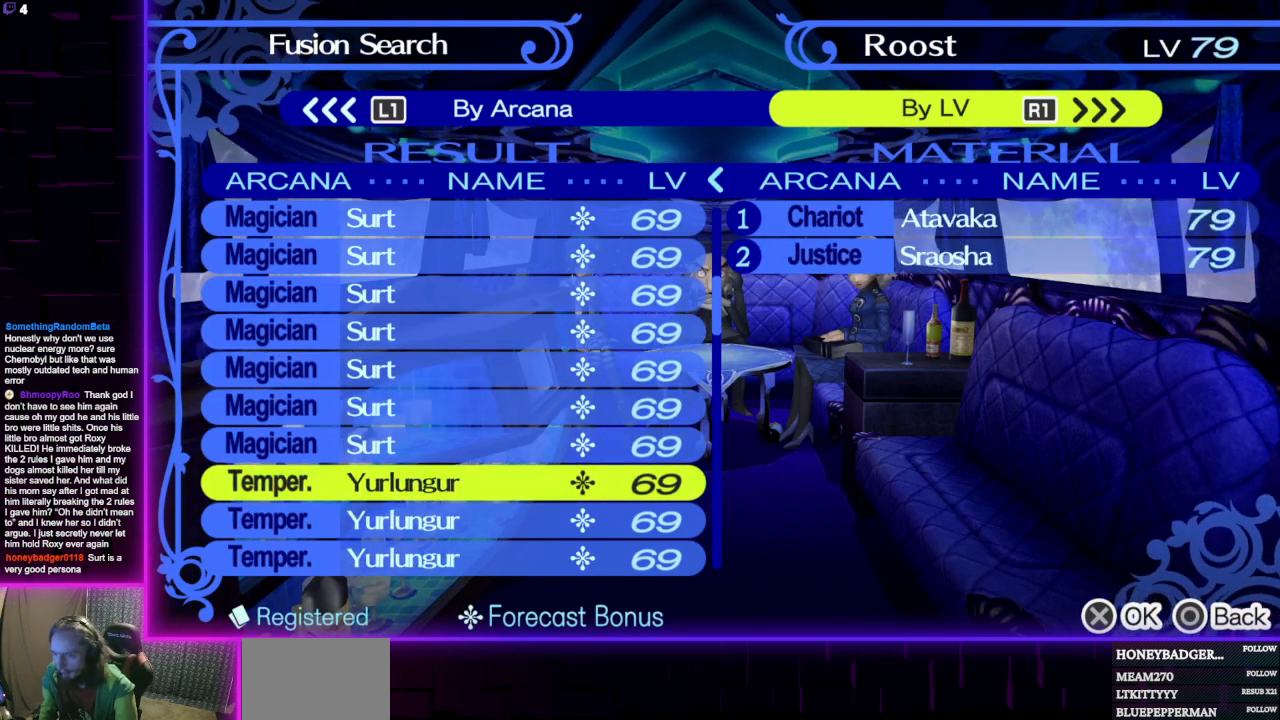
{"buttons": ["DPAD_UP"], "left_stick": "center", "right_stick": "center", "events": [[434, "DPAD_UP", "down"]]}
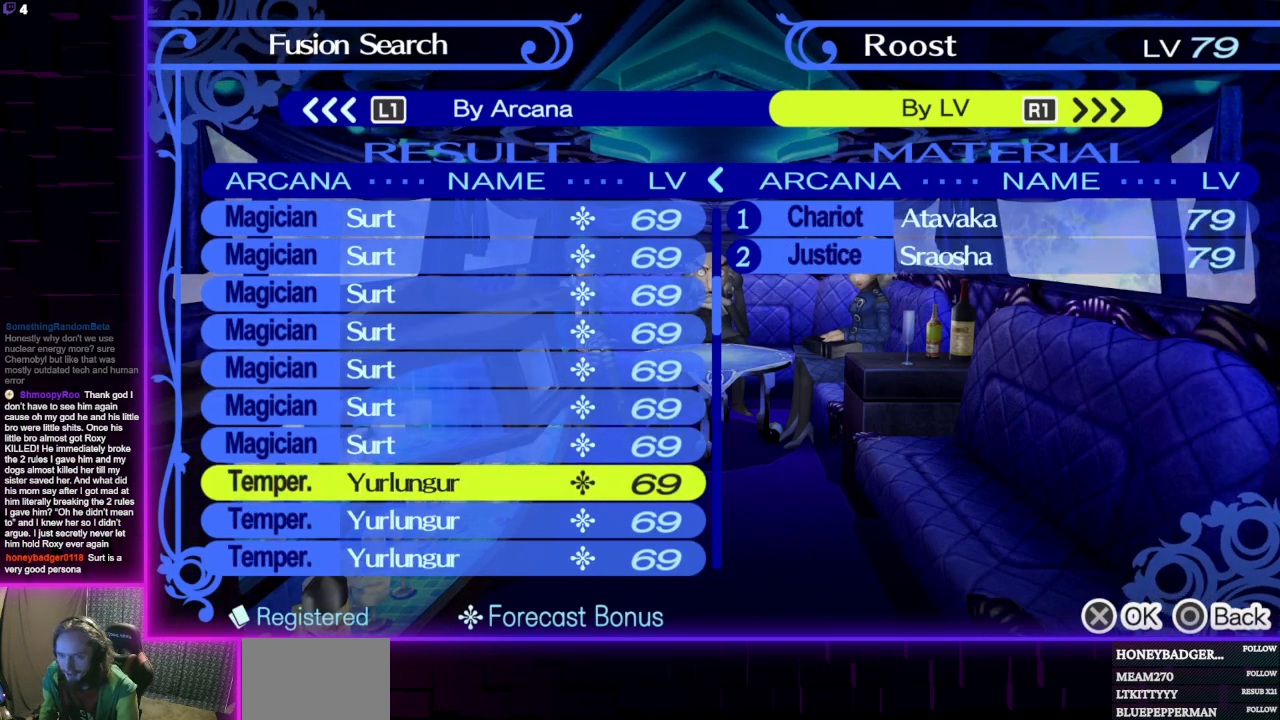
{"buttons": ["DPAD_UP"], "left_stick": "center", "right_stick": "center", "events": [[67, "DPAD_UP", "up"], [234, "DPAD_UP", "down"], [367, "DPAD_UP", "up"], [434, "DPAD_UP", "down"]]}
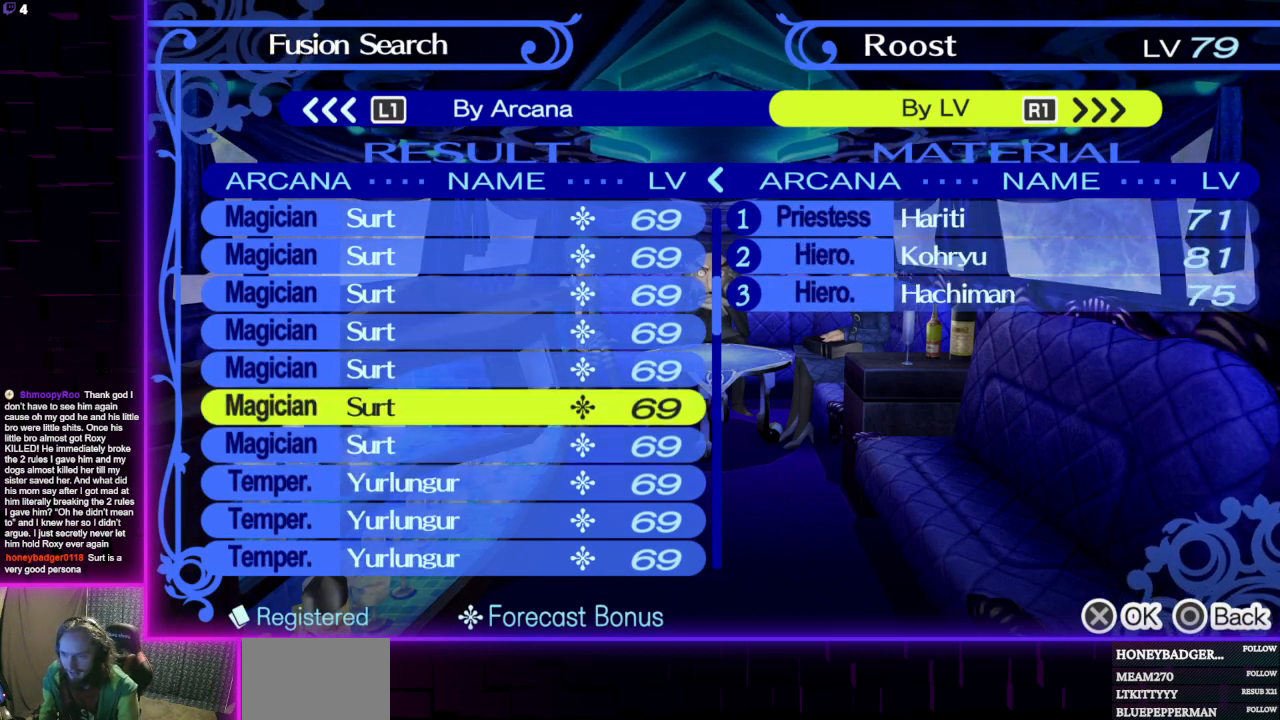
{"buttons": ["DPAD_UP"], "left_stick": "center", "right_stick": "center", "events": [[367, "DPAD_UP", "up"], [501, "DPAD_UP", "down"]]}
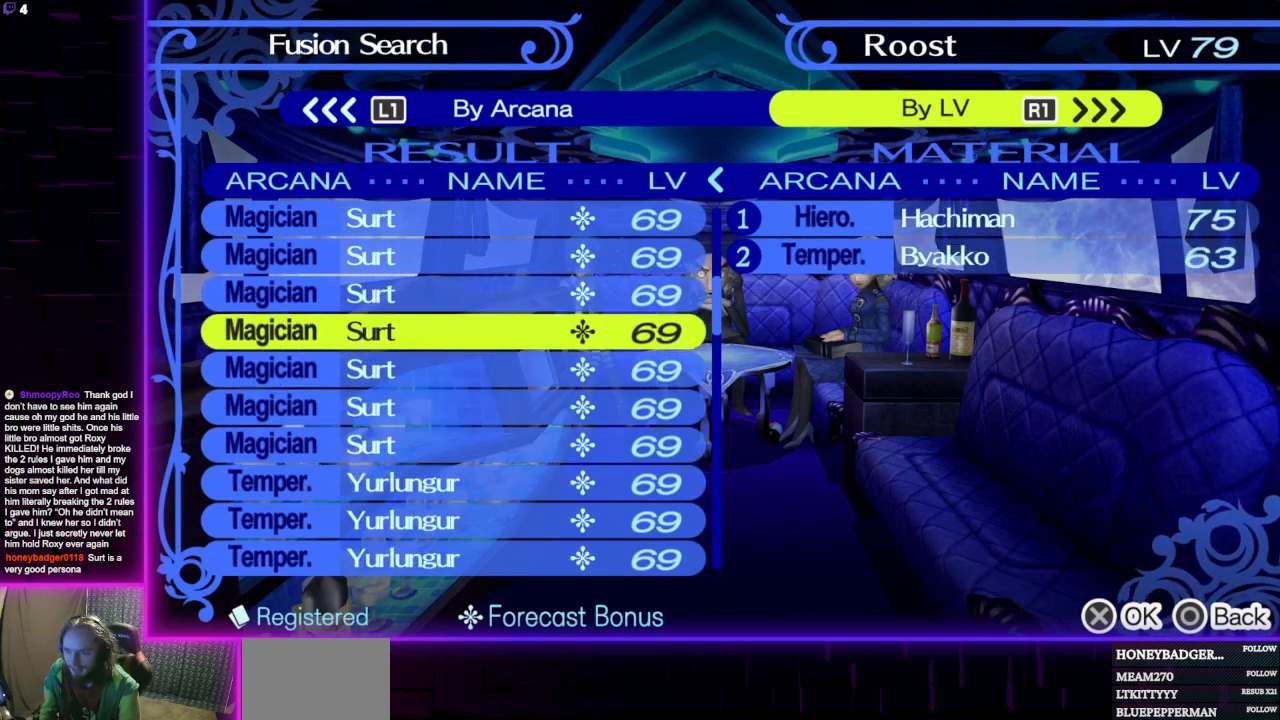
{"buttons": ["DPAD_UP"], "left_stick": "center", "right_stick": "center", "events": [[100, "DPAD_UP", "up"], [334, "DPAD_UP", "down"], [434, "DPAD_UP", "up"], [500, "DPAD_UP", "down"]]}
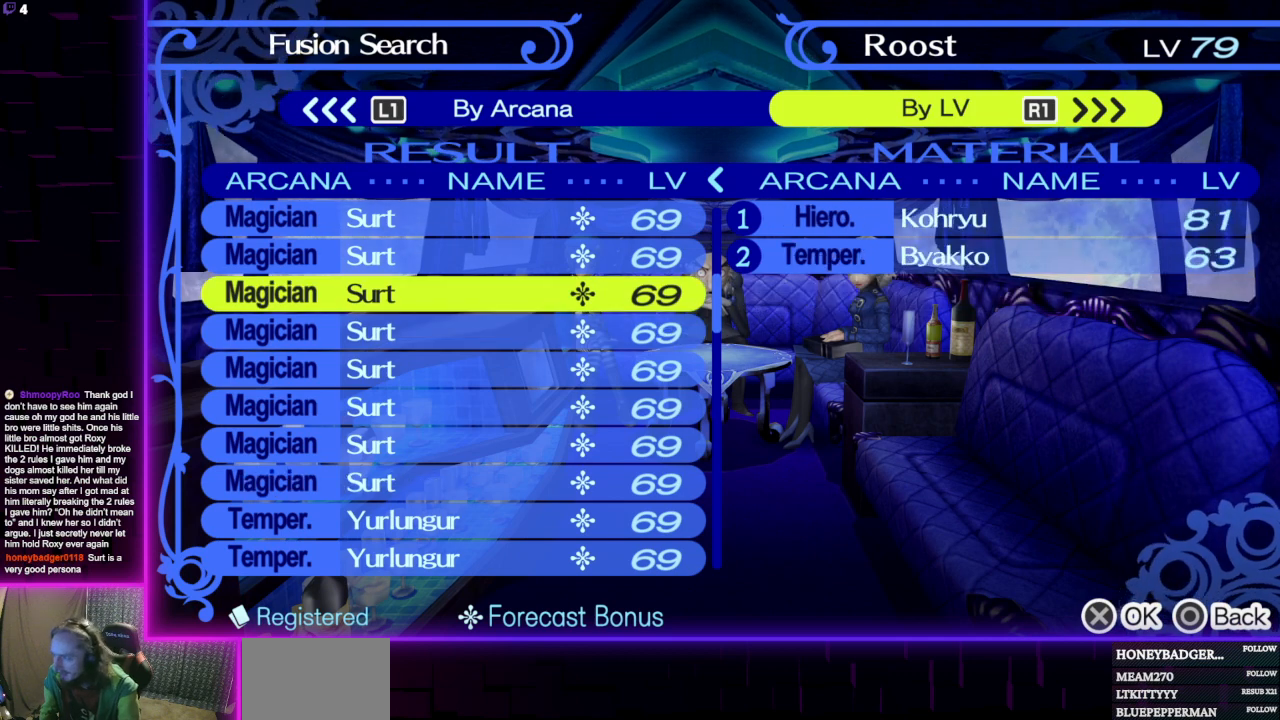
{"buttons": ["DPAD_UP"], "left_stick": "center", "right_stick": "center", "events": [[134, "DPAD_UP", "up"], [234, "DPAD_UP", "down"], [368, "DPAD_UP", "up"], [468, "DPAD_UP", "down"]]}
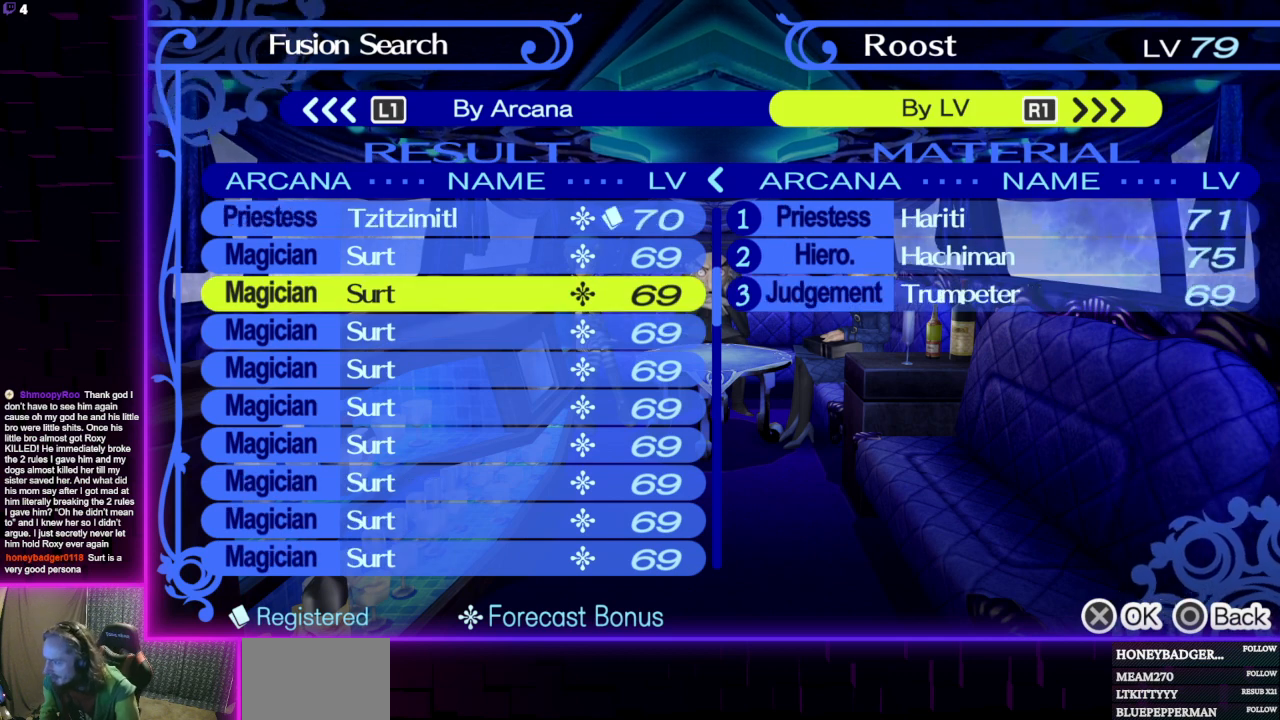
{"buttons": [], "left_stick": "center", "right_stick": "center", "events": [[67, "DPAD_UP", "up"]]}
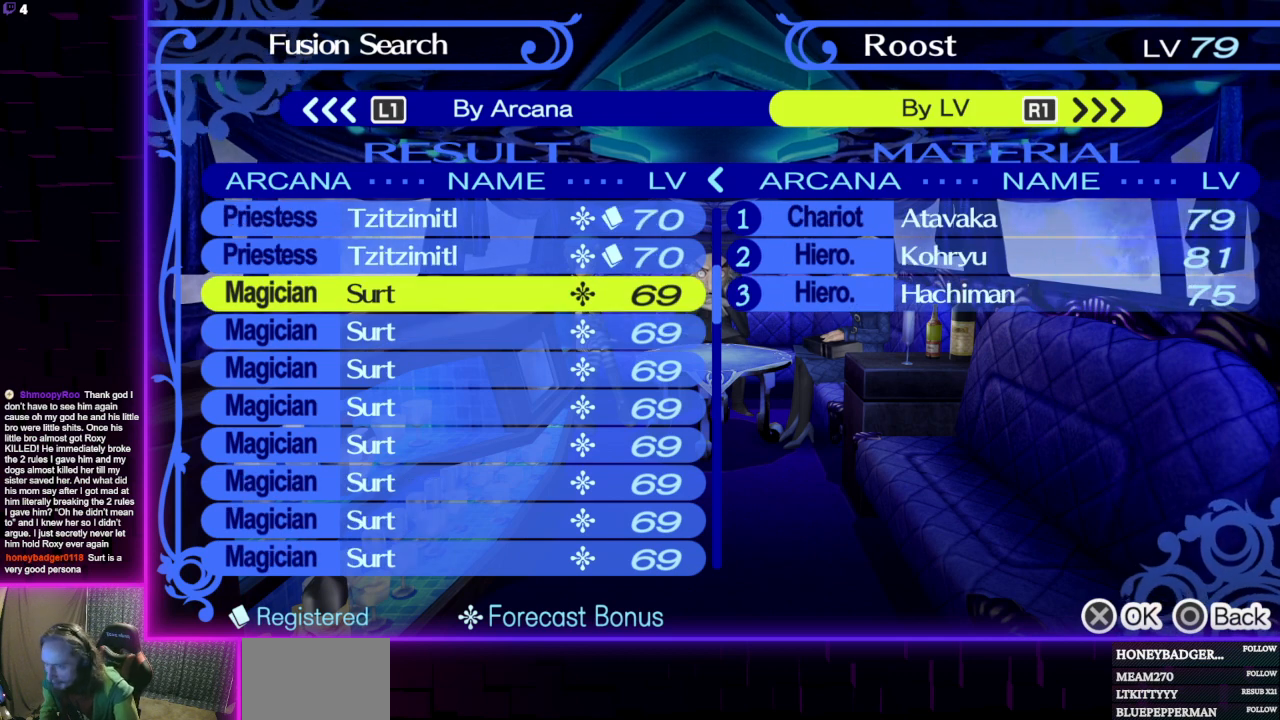
{"buttons": [], "left_stick": "center", "right_stick": "center", "events": []}
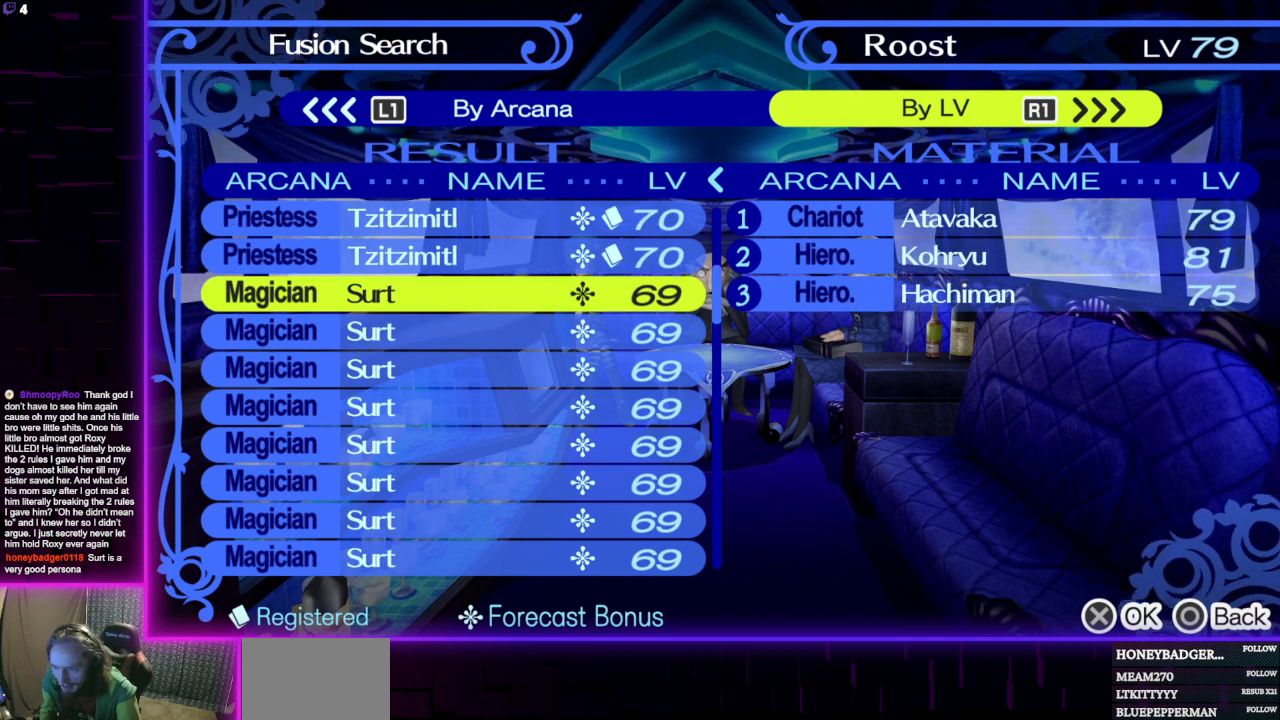
{"buttons": [], "left_stick": "center", "right_stick": "center", "events": []}
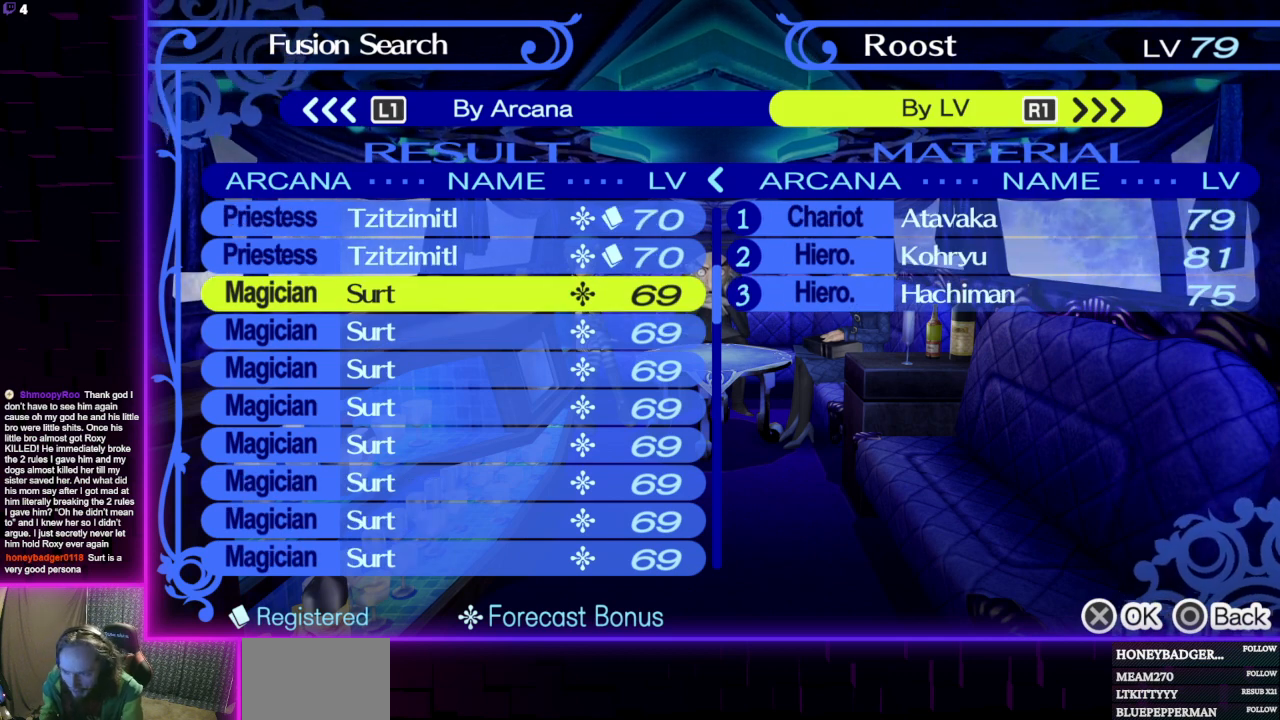
{"buttons": [], "left_stick": "center", "right_stick": "center", "events": [[201, "DPAD_UP", "down"], [301, "DPAD_UP", "up"]]}
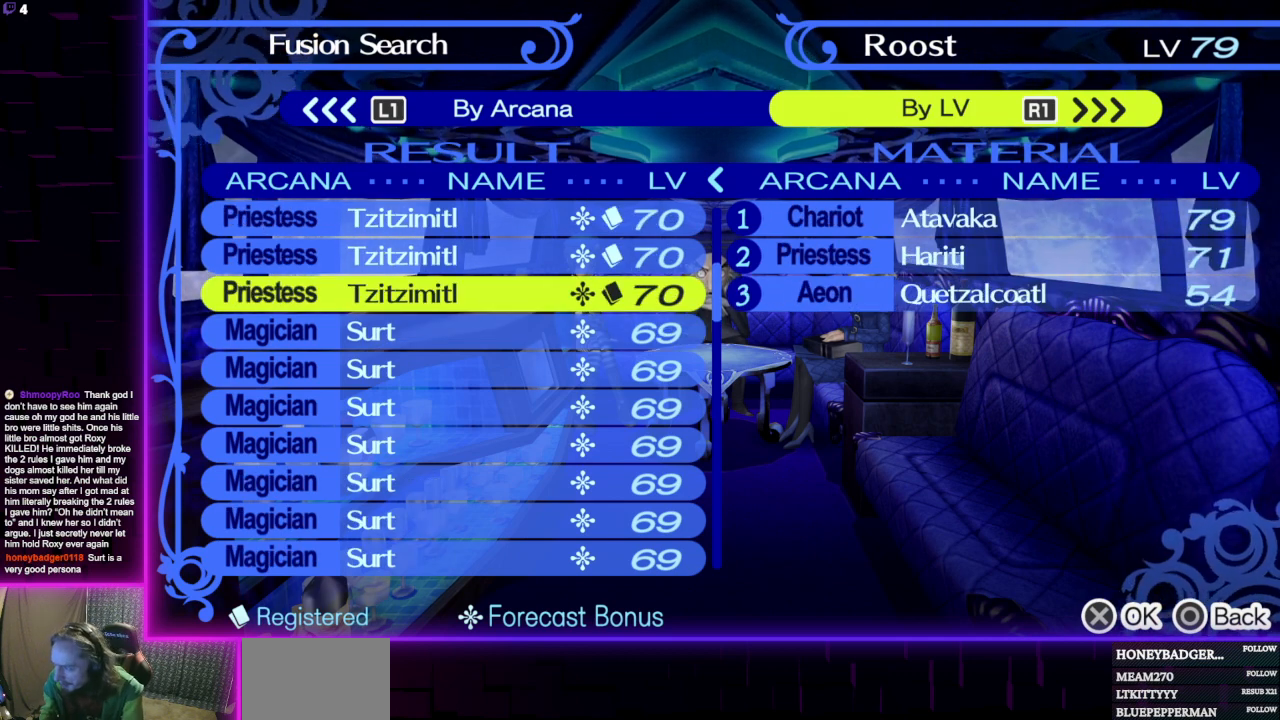
{"buttons": [], "left_stick": "center", "right_stick": "center", "events": []}
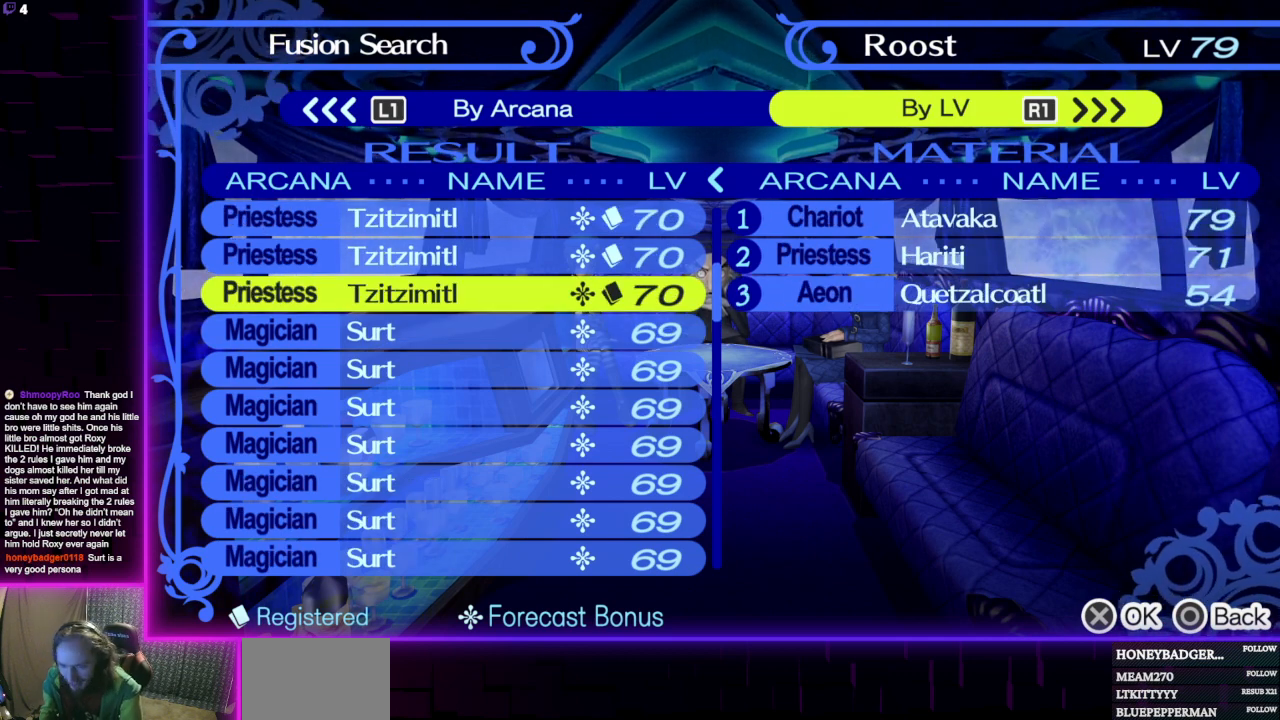
{"buttons": [], "left_stick": "center", "right_stick": "center", "events": []}
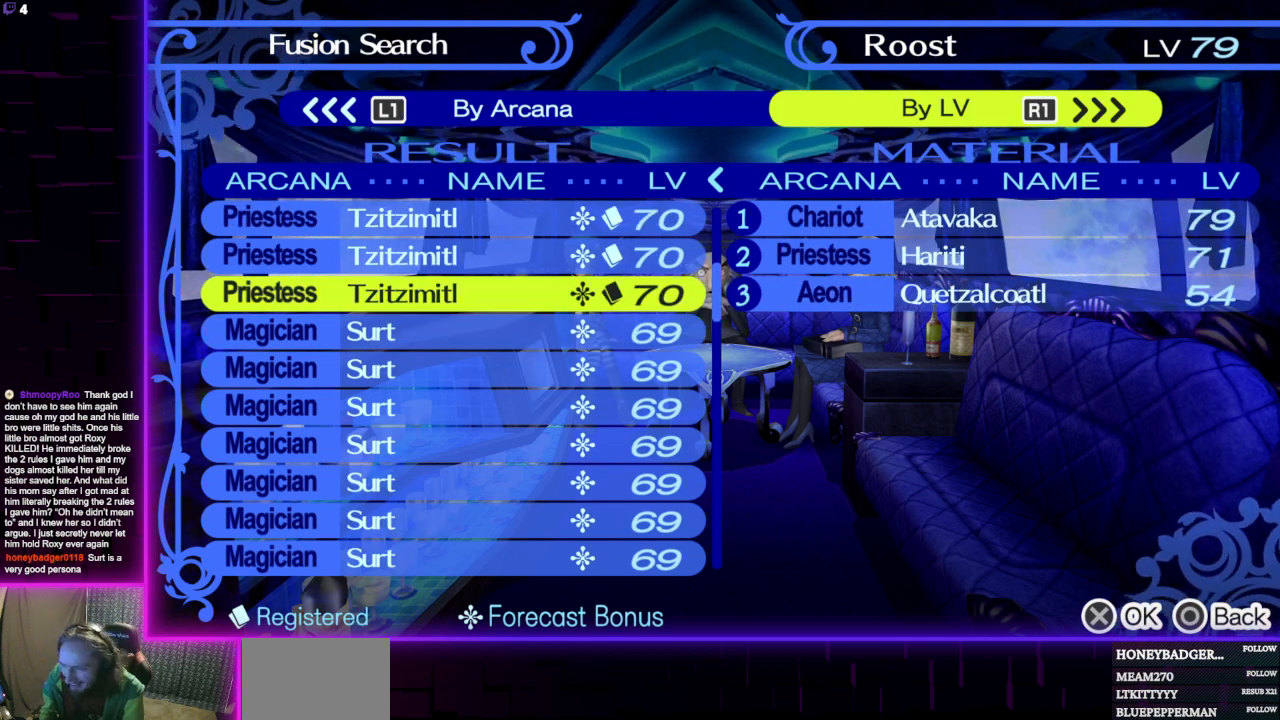
{"buttons": ["DPAD_DOWN"], "left_stick": "center", "right_stick": "center", "events": [[300, "DPAD_DOWN", "down"]]}
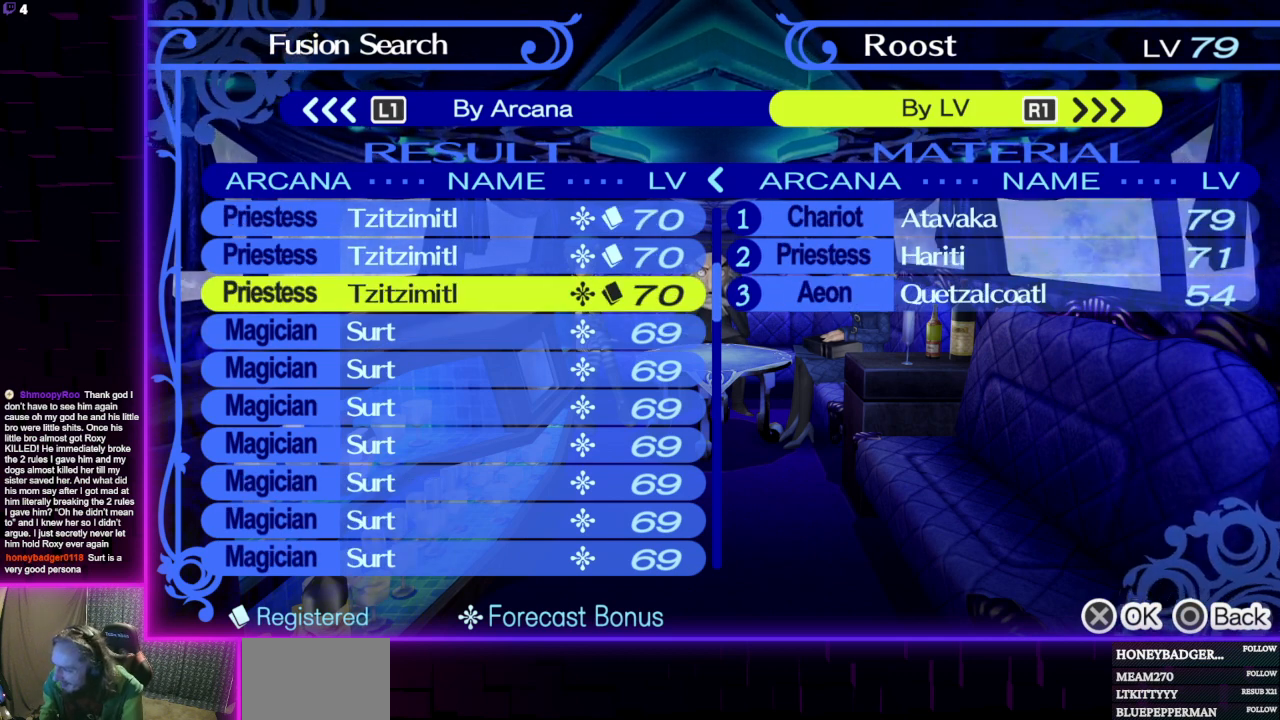
{"buttons": [], "left_stick": "center", "right_stick": "center", "events": [[134, "DPAD_DOWN", "up"]]}
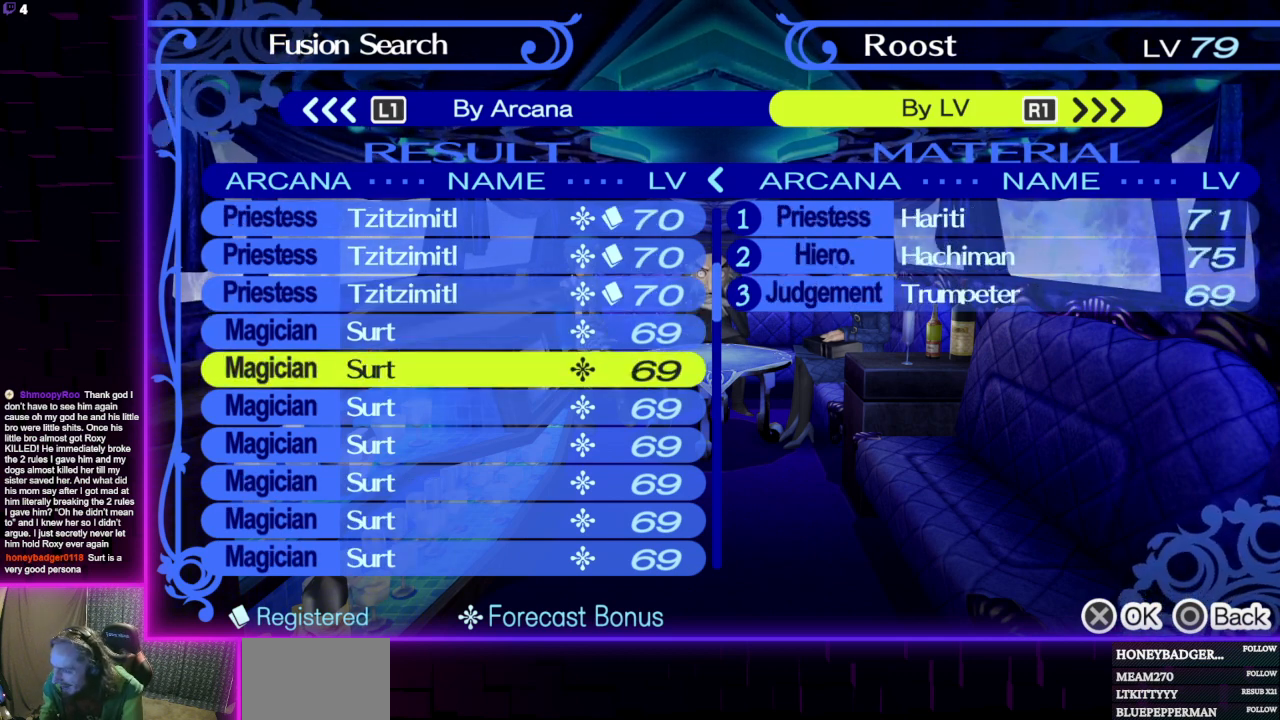
{"buttons": [], "left_stick": "center", "right_stick": "center", "events": [[200, "DPAD_UP", "down"], [267, "DPAD_UP", "up"]]}
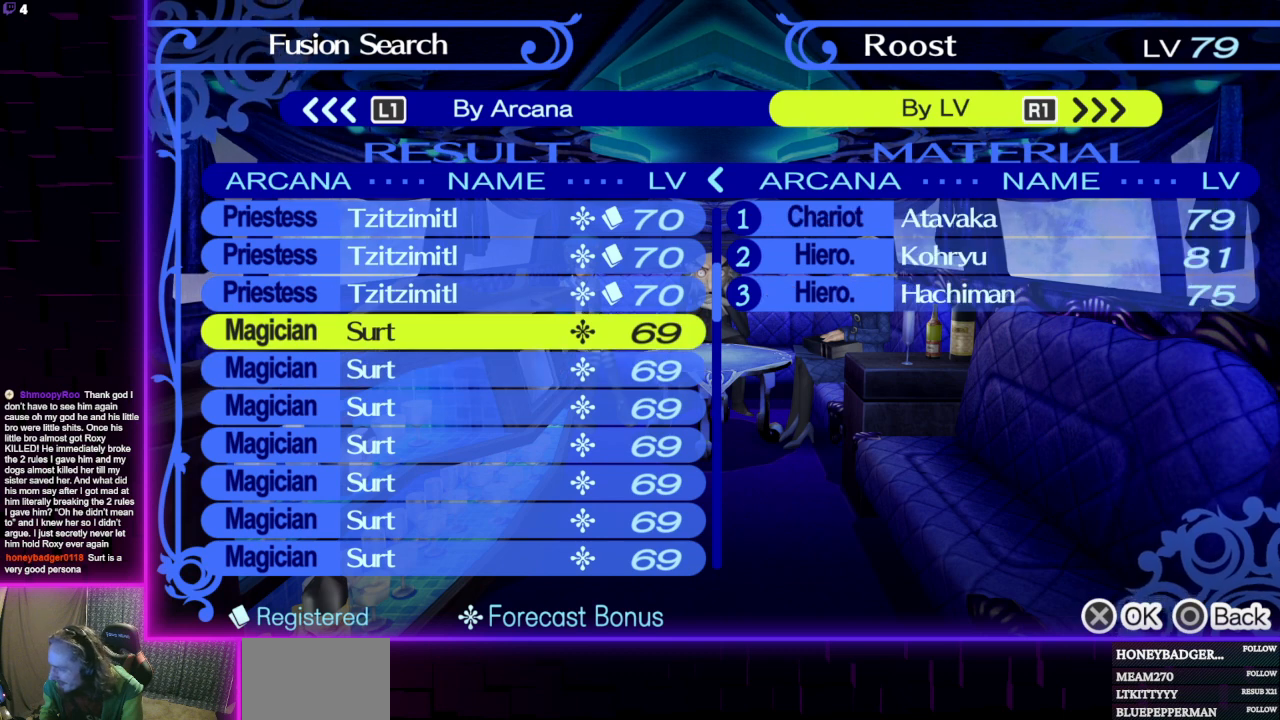
{"buttons": ["DPAD_DOWN"], "left_stick": "center", "right_stick": "center", "events": [[34, "DPAD_DOWN", "down"]]}
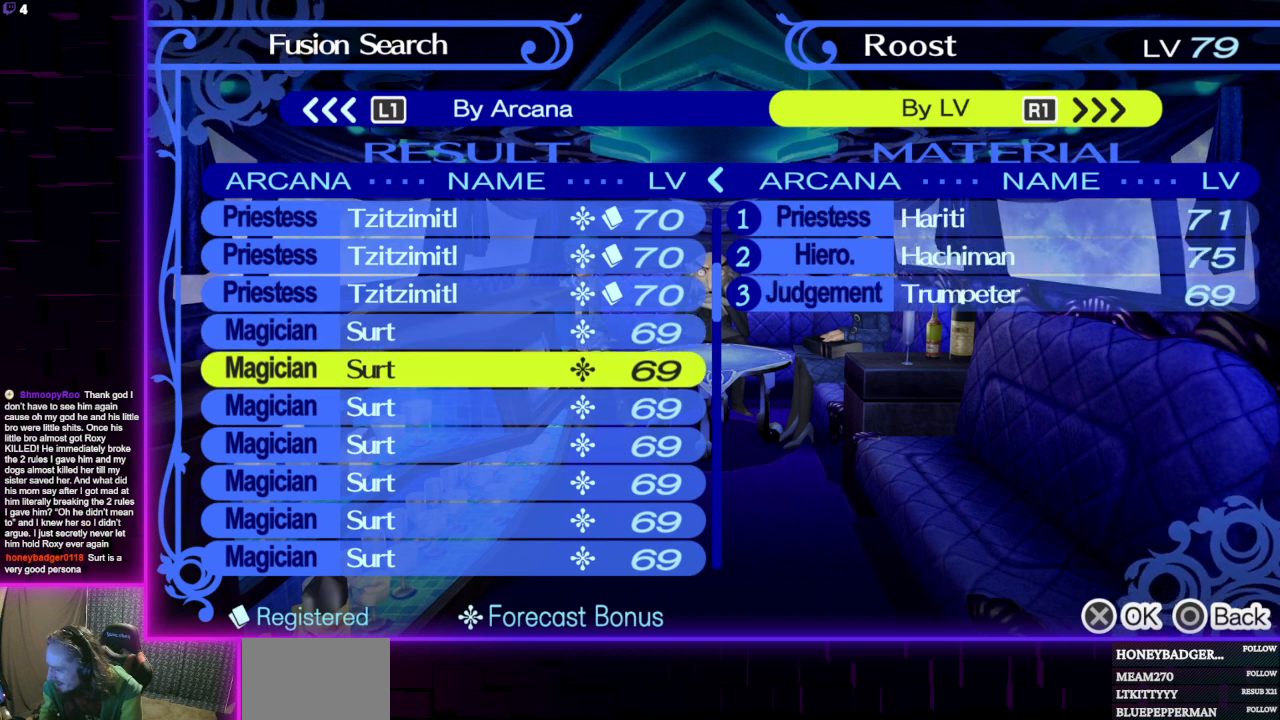
{"buttons": ["DPAD_DOWN"], "left_stick": "center", "right_stick": "center", "events": []}
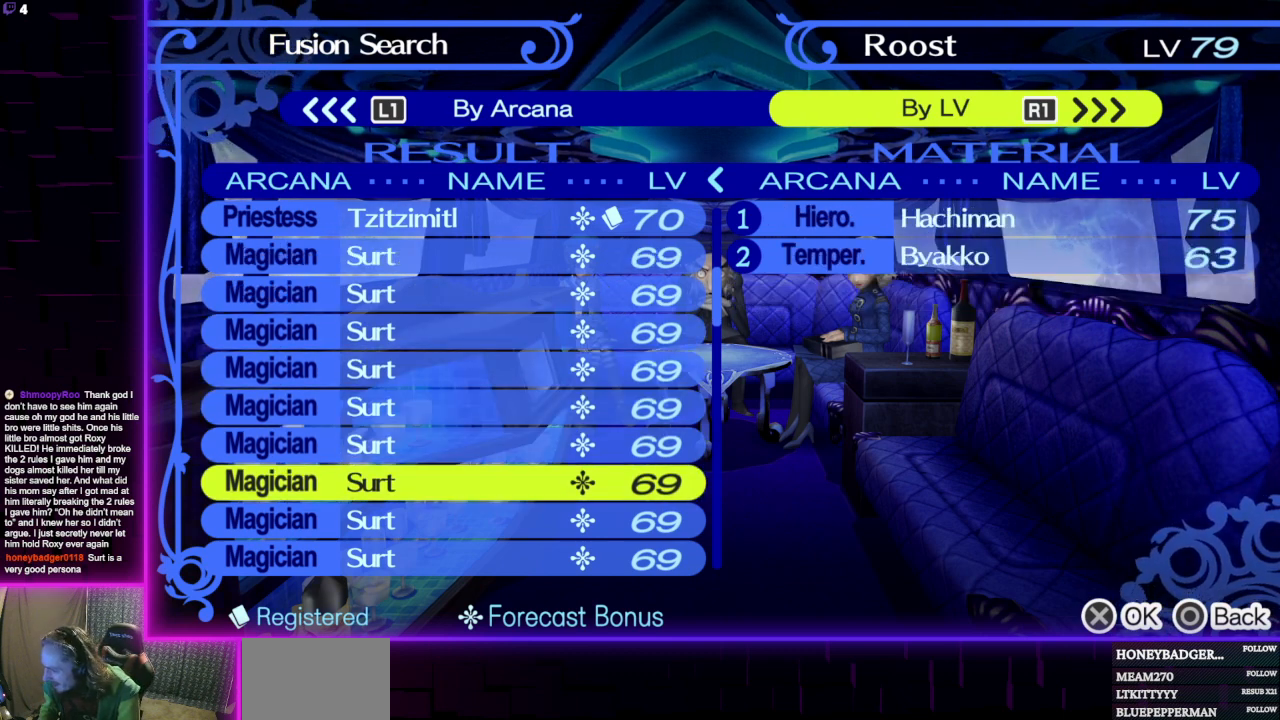
{"buttons": [], "left_stick": "center", "right_stick": "center", "events": [[267, "DPAD_DOWN", "up"]]}
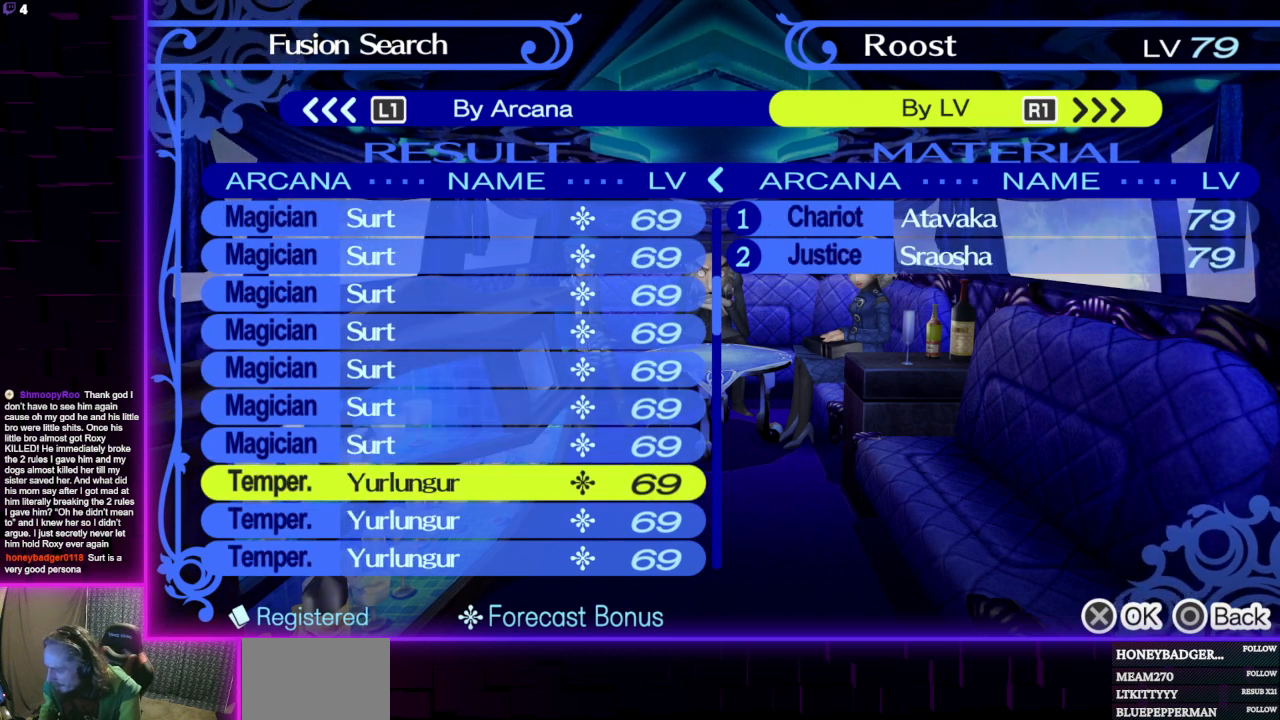
{"buttons": ["DPAD_DOWN"], "left_stick": "center", "right_stick": "center", "events": [[67, "DPAD_DOWN", "down"]]}
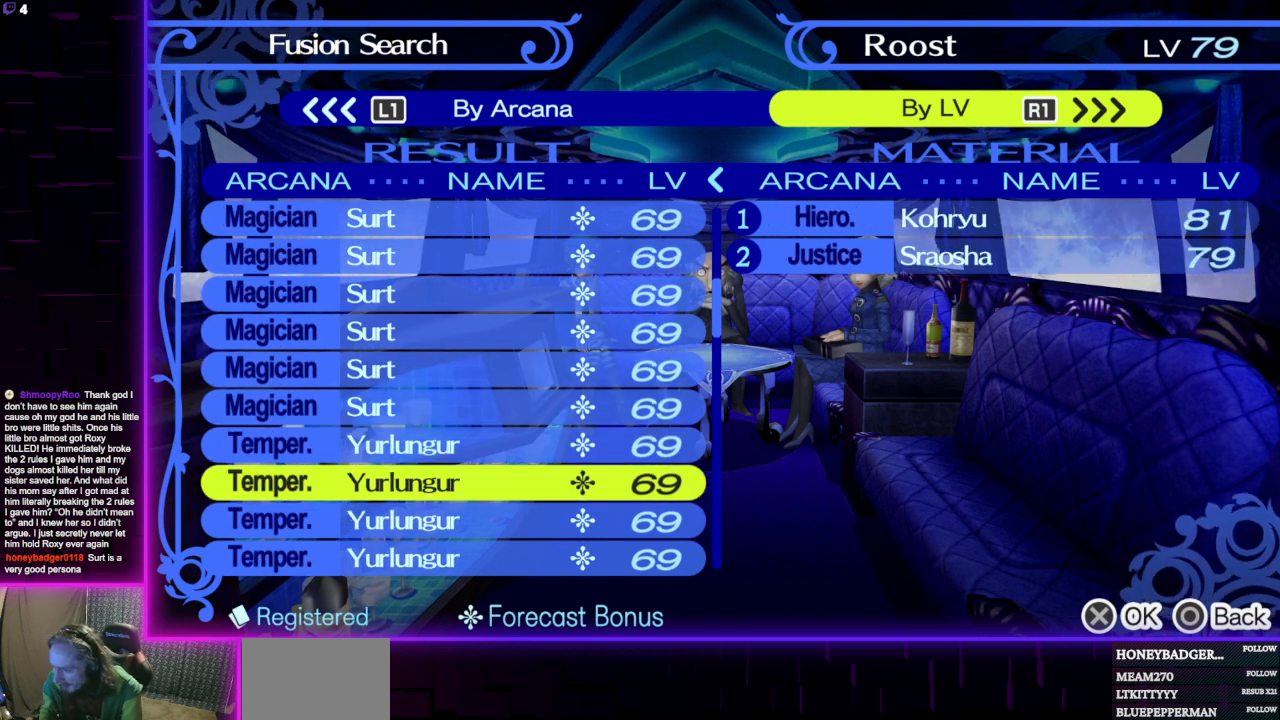
{"buttons": ["DPAD_DOWN"], "left_stick": "center", "right_stick": "center", "events": []}
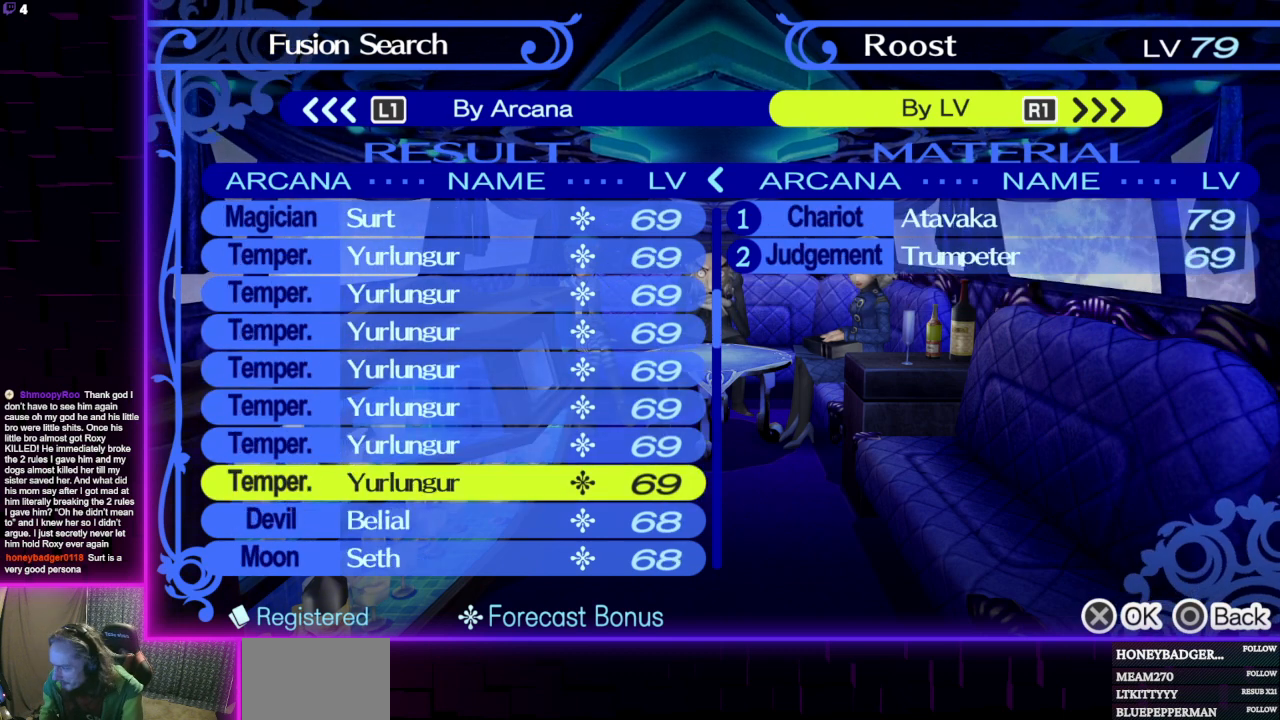
{"buttons": [], "left_stick": "center", "right_stick": "center", "events": [[33, "DPAD_DOWN", "up"]]}
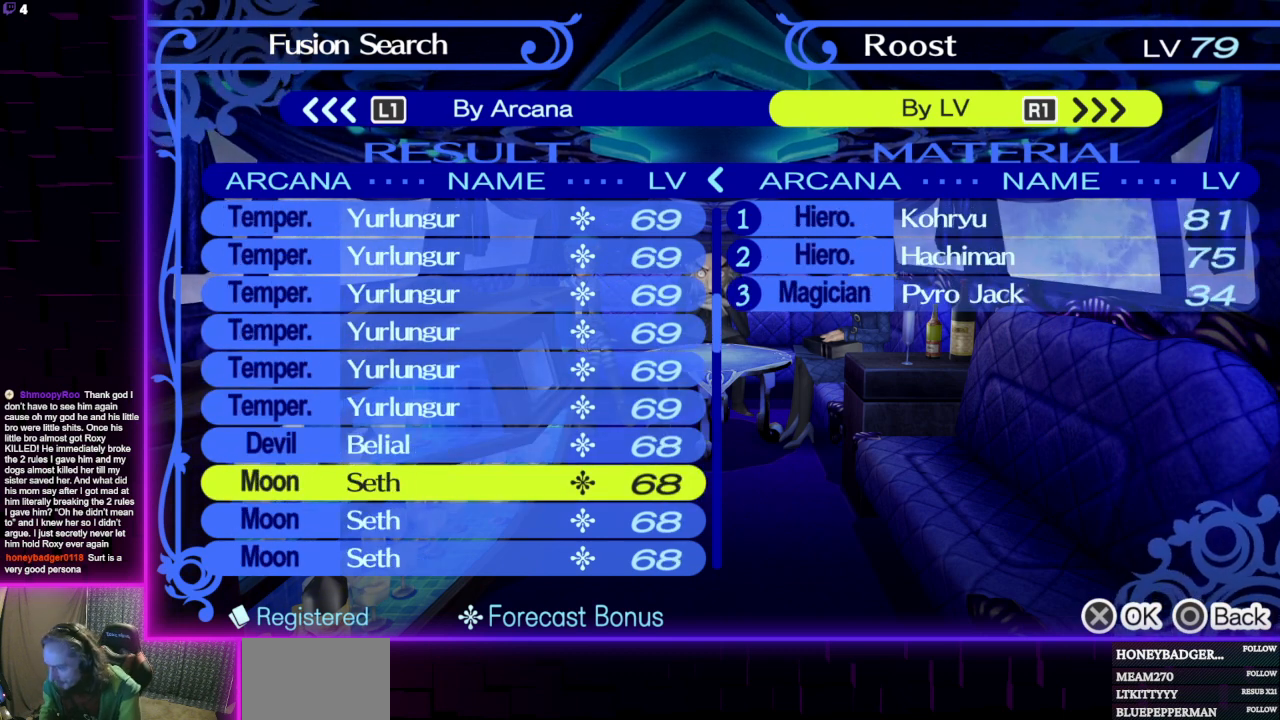
{"buttons": ["DPAD_DOWN"], "left_stick": "center", "right_stick": "center", "events": [[34, "DPAD_UP", "down"], [134, "DPAD_UP", "up"], [434, "DPAD_DOWN", "down"]]}
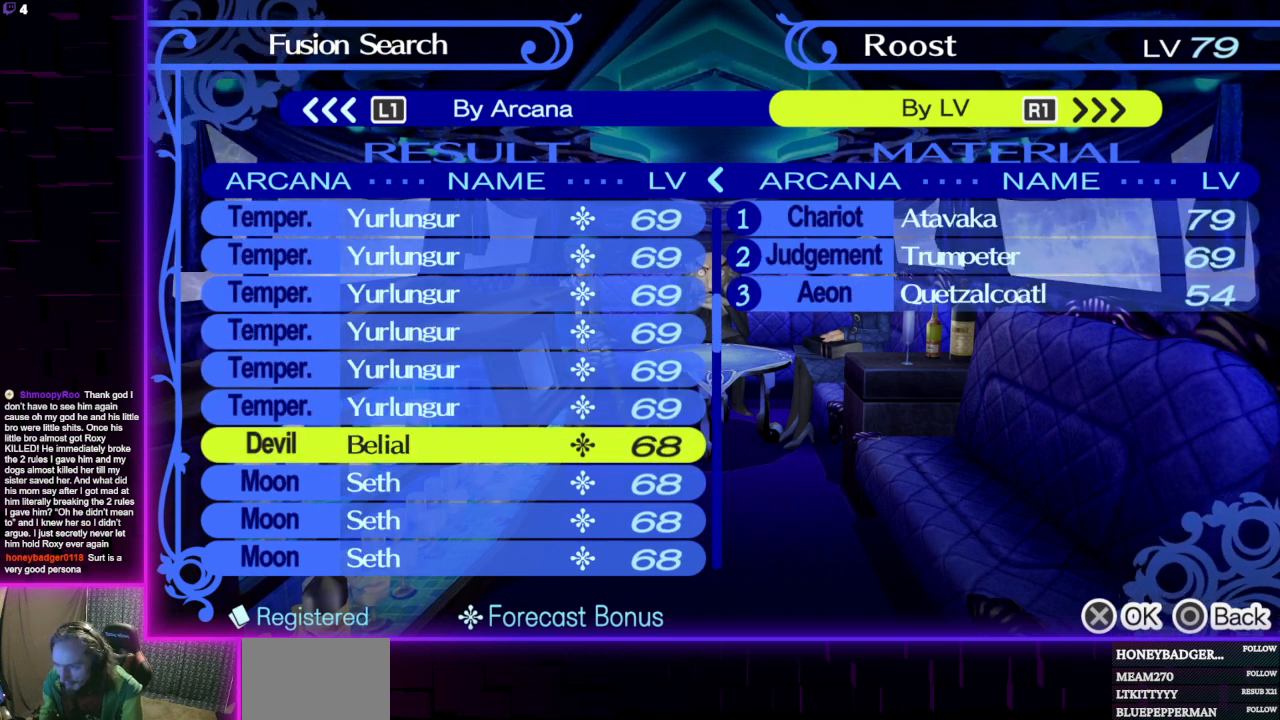
{"buttons": ["DPAD_DOWN"], "left_stick": "center", "right_stick": "center", "events": []}
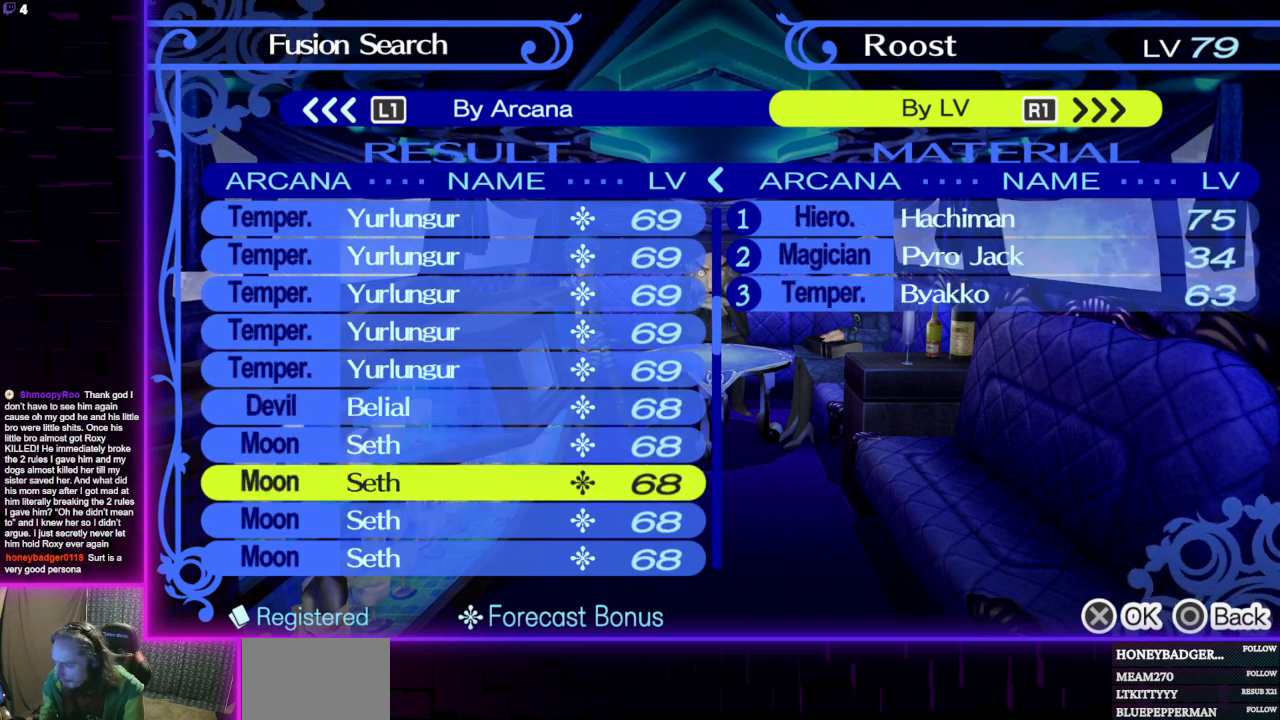
{"buttons": ["DPAD_RIGHT"], "left_stick": "center", "right_stick": "center", "events": [[67, "DPAD_DOWN", "up"], [234, "DPAD_RIGHT", "down"], [368, "DPAD_RIGHT", "up"], [401, "DPAD_RIGHT", "down"]]}
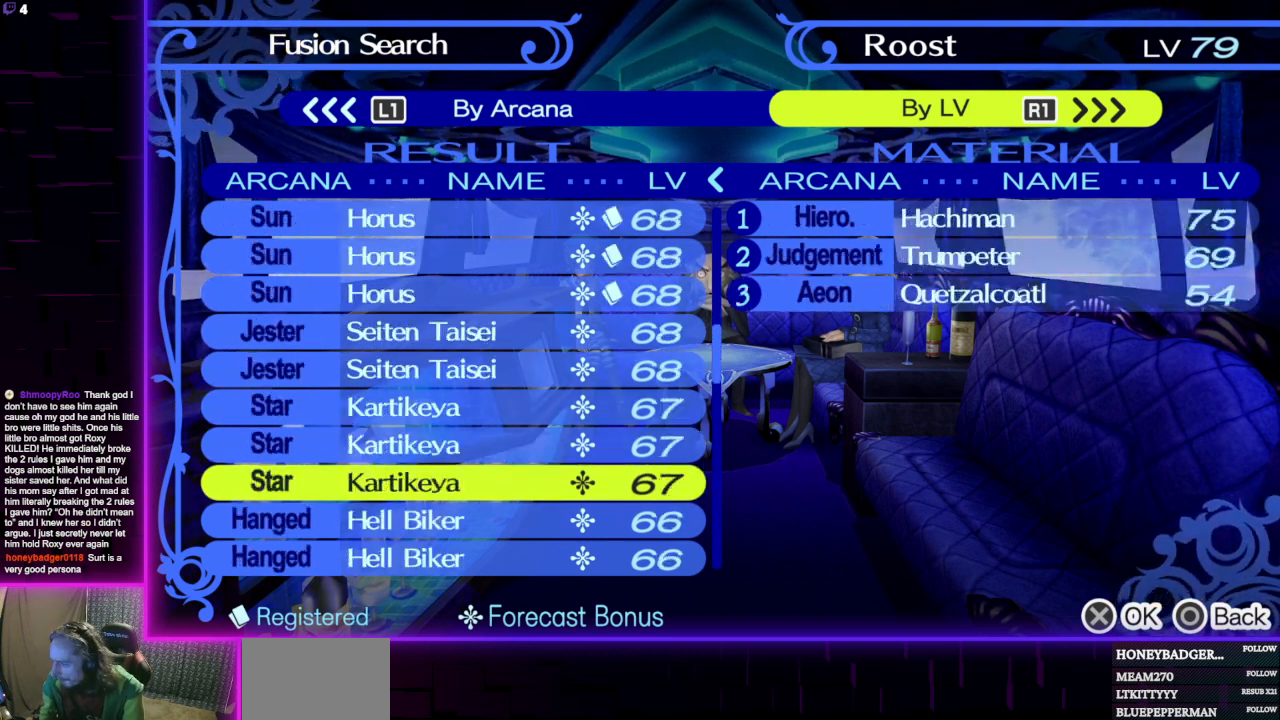
{"buttons": ["DPAD_RIGHT"], "left_stick": "center", "right_stick": "center", "events": [[33, "DPAD_RIGHT", "up"], [467, "DPAD_RIGHT", "down"]]}
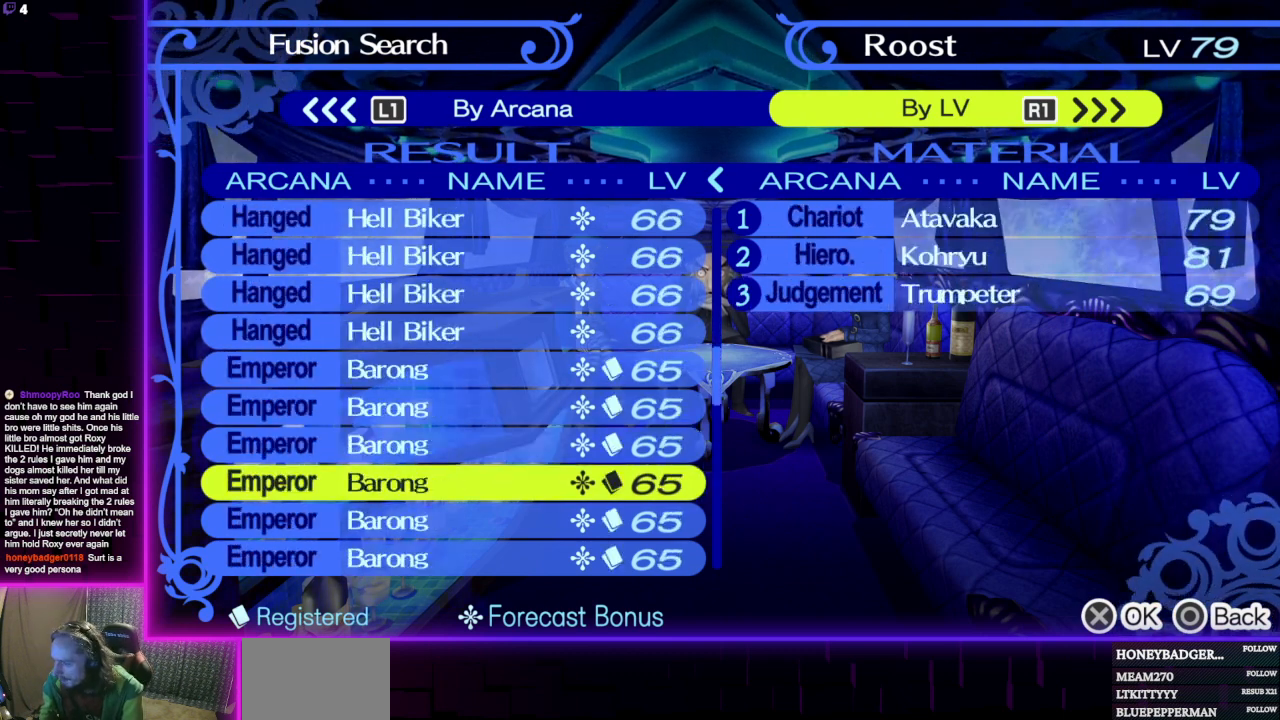
{"buttons": ["DPAD_RIGHT"], "left_stick": "center", "right_stick": "center", "events": [[234, "DPAD_RIGHT", "up"], [267, "DPAD_RIGHT", "down"]]}